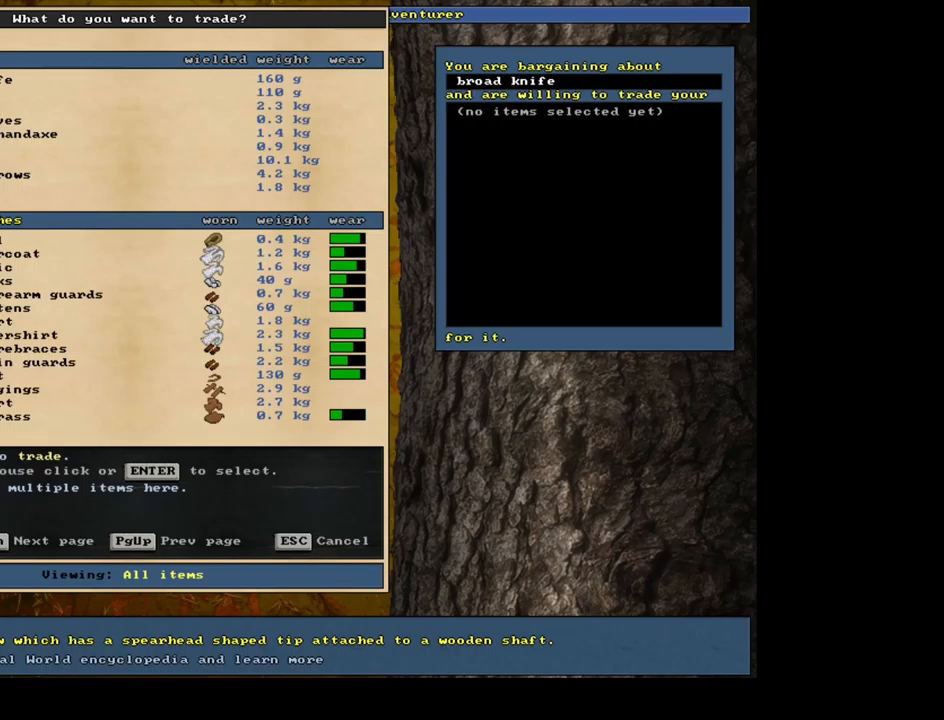
Gameplay with keyboard and mouse; each line is a JSON object with the keys and mouse buttons held at the frame after it. "events" lists presses ("down") and releases ("up") of ".", "/", "0", "1", "2", "3", "4", "5", "6", "7", "8", "9", "a", "alt_l", "alt_r", "b", "backslash", "backspace", "c", "caps_lock", "comma", "ctrl_l", "ctrl_r", "d", "down", "e", "equals", "escape", "f", "f1", "f10", "f11", "f12", "f2", "f3", "f4", "f5", "f6", "f7", "f8", "f9", "g", "h", "i", "j", "k", "l", "lbracket", "left", "m", "minus", "n", "num0", "num1", "num2", "num3", "num4", "num5", "num6", "num7", "num8", "num9", "o", "p", "q", "quote", "r", "rbracket", "return", "right", "s", "semicolon", "shift_l", "shift_r", "space", "super", "t", "tab", "tilde", "u", "up", "v", "w", "x", "y", "z", "mouse_left", "mouse_wheel", "mouse_right", "mouse_mb4" and "mouse_mb5" between this image and that frame as [ms after this image, input, new state], when the widget could be followed in between. "mouse_left", "mouse_wheel", "mouse_right", "mouse_mb4", "mouse_mb5" = the "left", "wheel", "right", "mb4", "mb5" buttons of the "mouse" list. No other keys are recorded. "wheel" means that the mouse wheel is clicked or scrolled. Mouse movement is not recorded. Not read: other_keys.
{"keys": [], "mouse": [], "events": []}
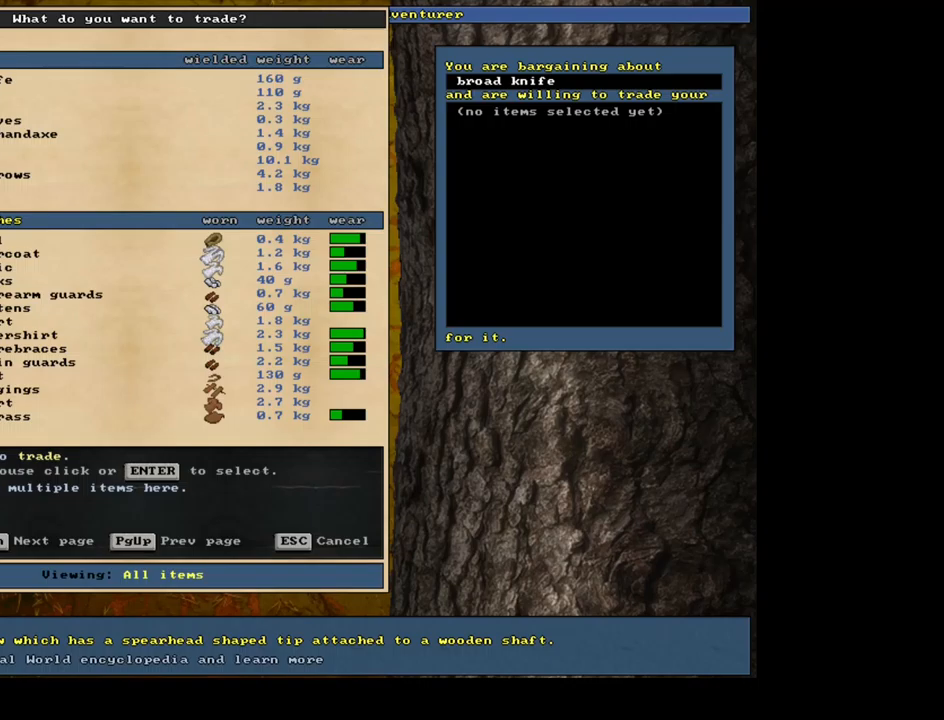
{"keys": [], "mouse": [], "events": [[300, "return", "down"], [350, "return", "up"]]}
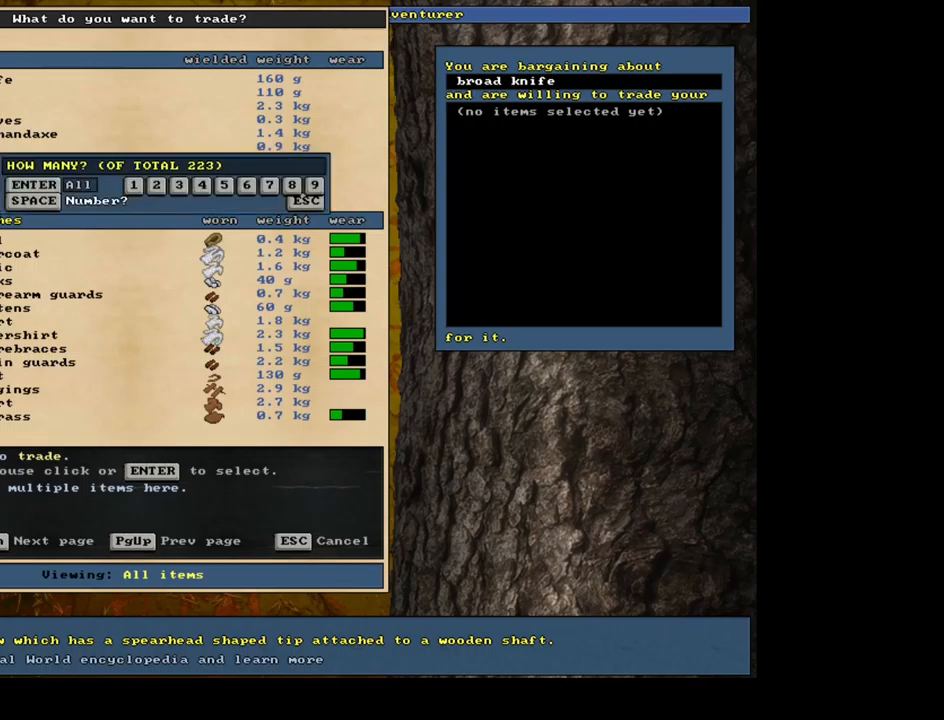
{"keys": [], "mouse": [], "events": []}
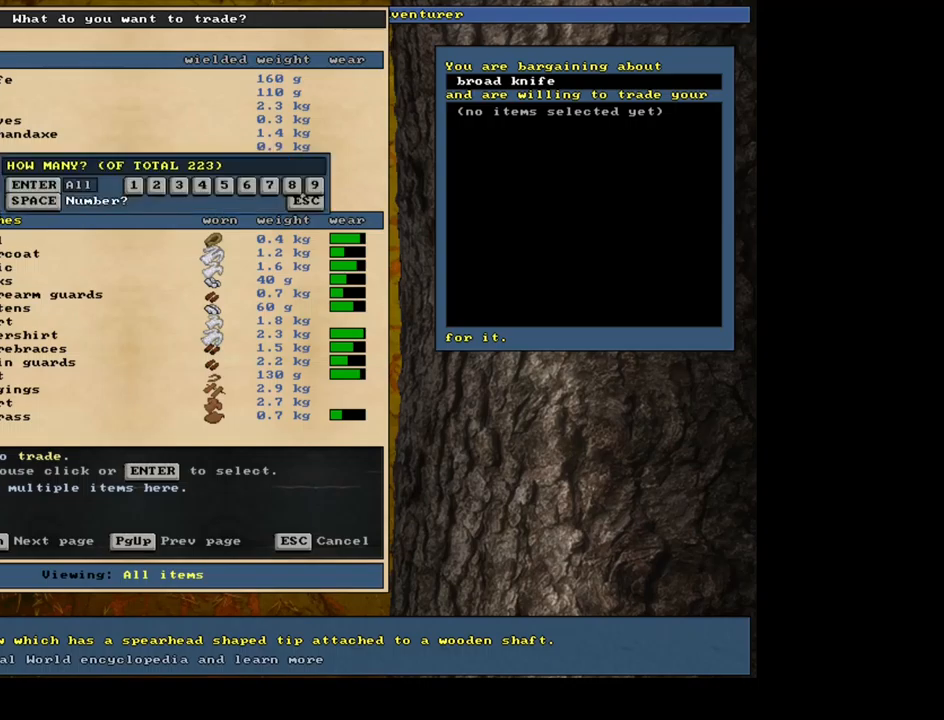
{"keys": ["space"], "mouse": [], "events": [[34, "5", "down"], [134, "5", "up"], [484, "space", "down"]]}
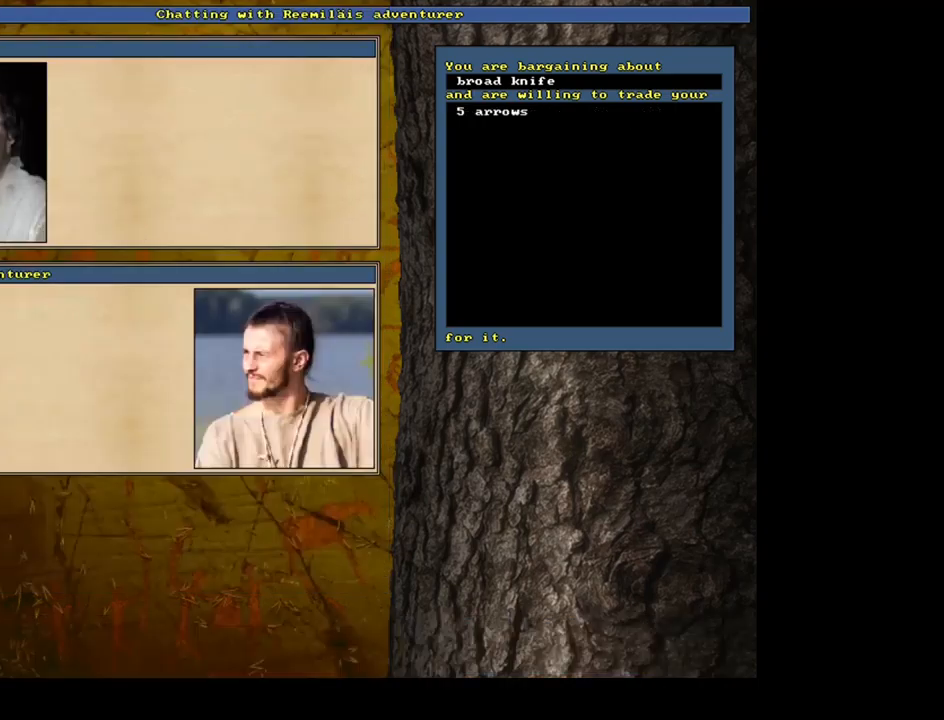
{"keys": [], "mouse": [], "events": [[50, "space", "up"]]}
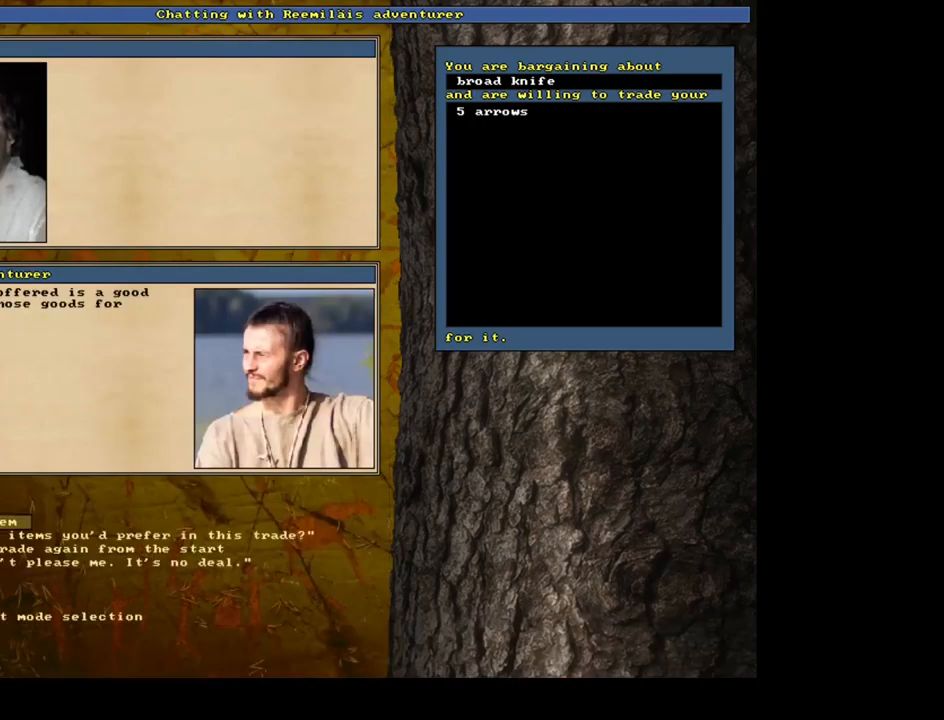
{"keys": [], "mouse": [], "events": [[350, "return", "down"], [434, "return", "up"]]}
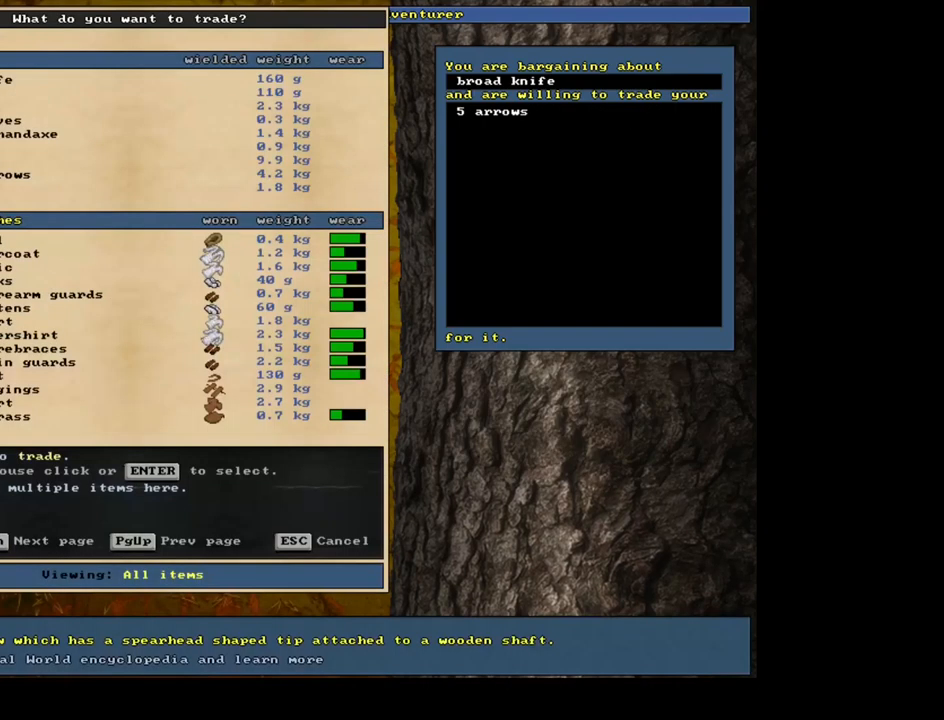
{"keys": [], "mouse": [], "events": [[34, "return", "down"], [134, "return", "up"], [234, "5", "down"], [334, "5", "up"], [334, "space", "down"], [400, "space", "up"]]}
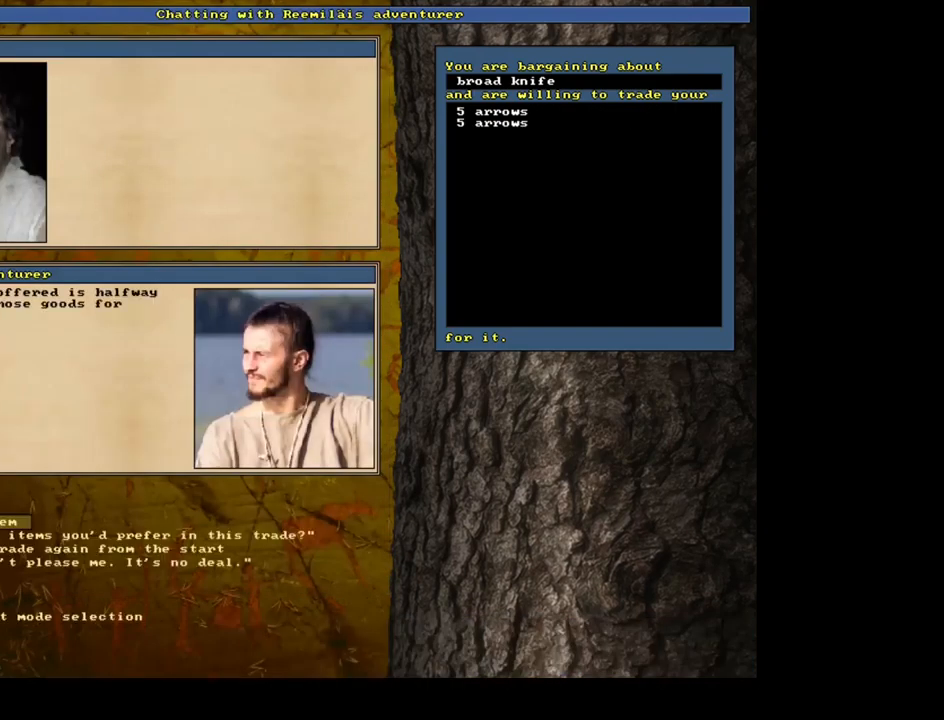
{"keys": [], "mouse": [], "events": []}
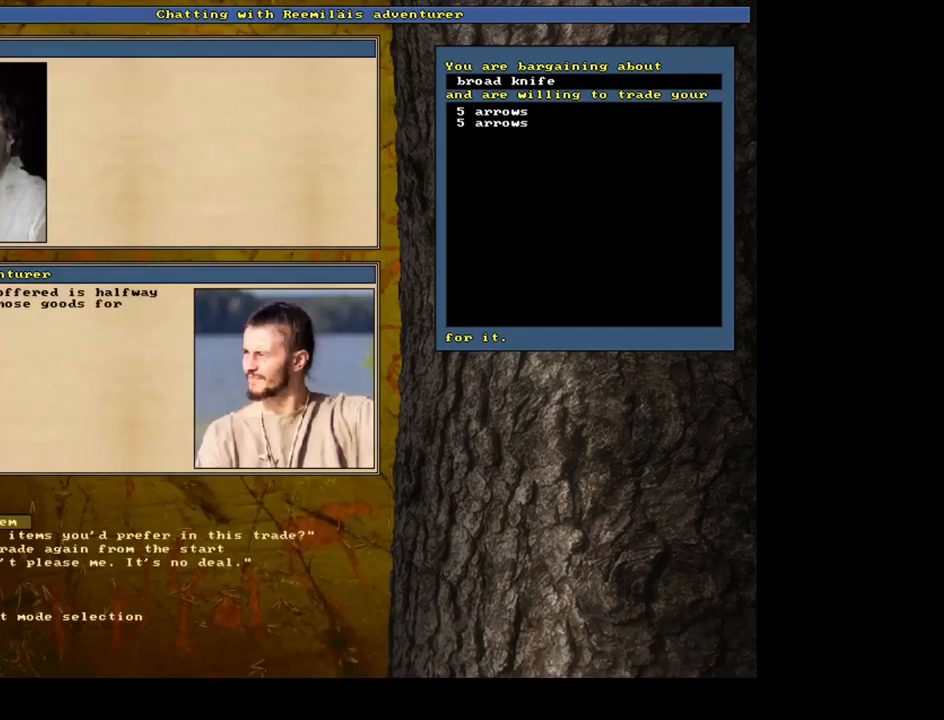
{"keys": [], "mouse": [], "events": []}
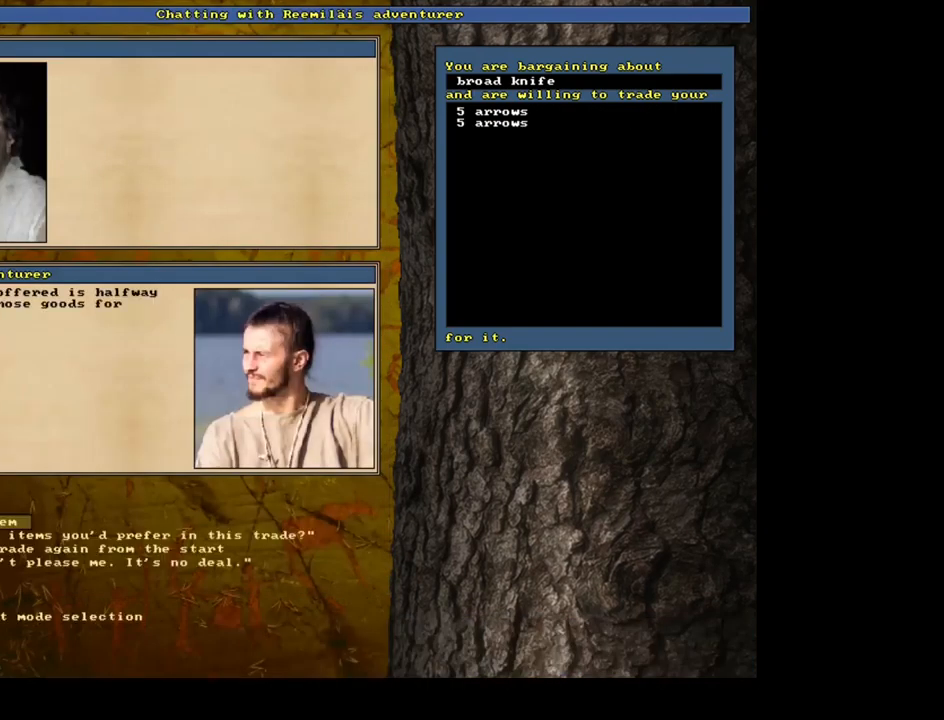
{"keys": ["space"], "mouse": [], "events": [[50, "return", "down"], [100, "return", "up"], [217, "return", "down"], [300, "return", "up"], [334, "5", "down"], [434, "5", "up"], [467, "space", "down"]]}
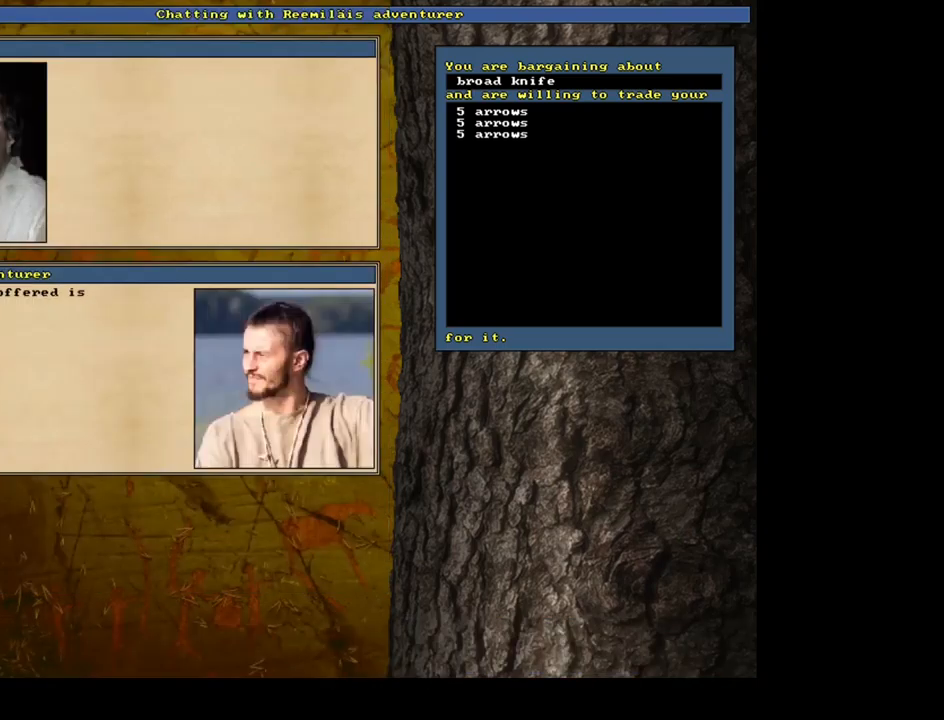
{"keys": [], "mouse": [], "events": [[33, "space", "up"], [67, "space", "down"], [150, "space", "up"]]}
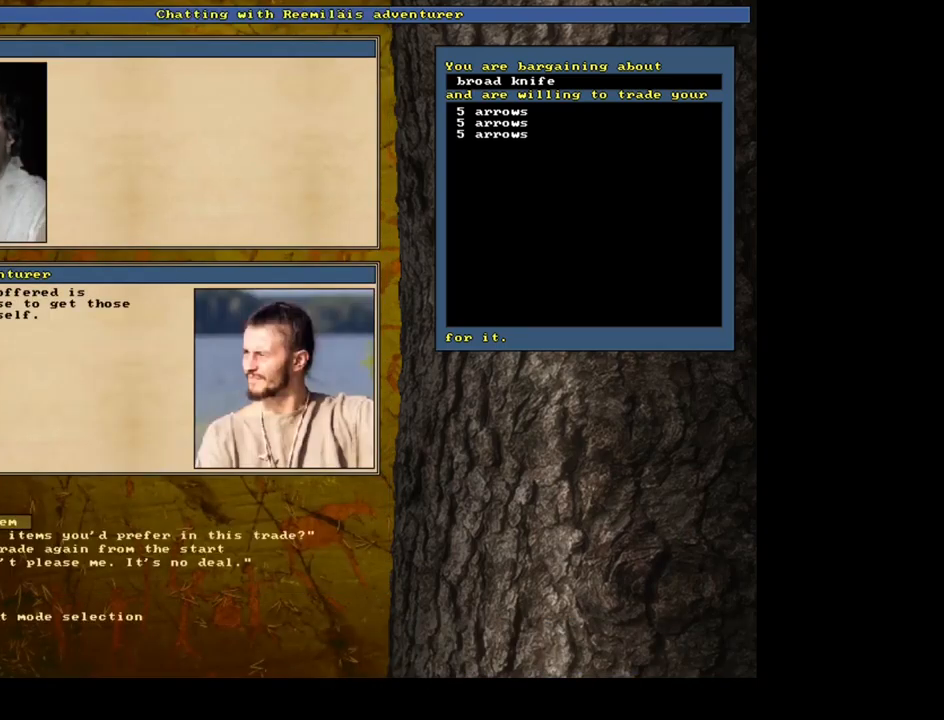
{"keys": ["return"], "mouse": [], "events": [[467, "return", "down"]]}
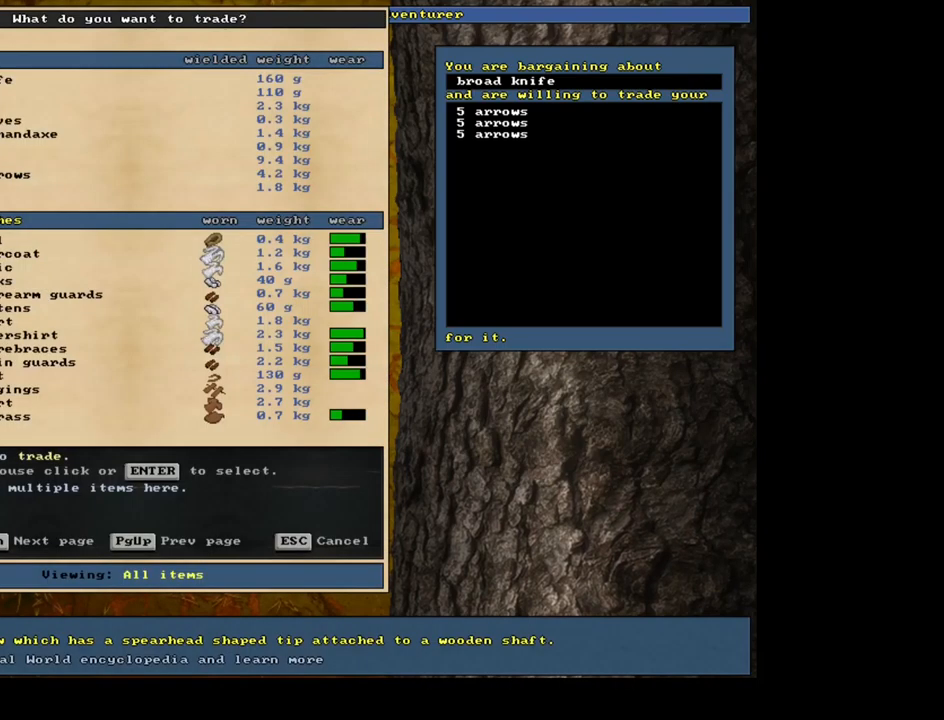
{"keys": [], "mouse": [], "events": [[67, "return", "up"], [217, "return", "down"], [333, "return", "up"]]}
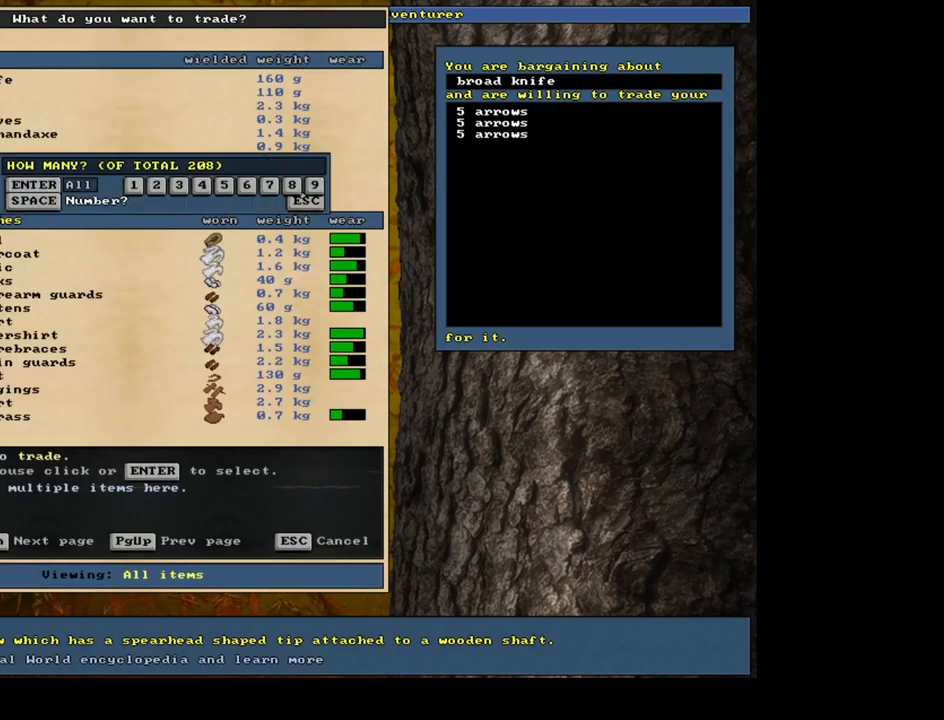
{"keys": [], "mouse": [], "events": [[117, "2", "down"], [217, "2", "up"]]}
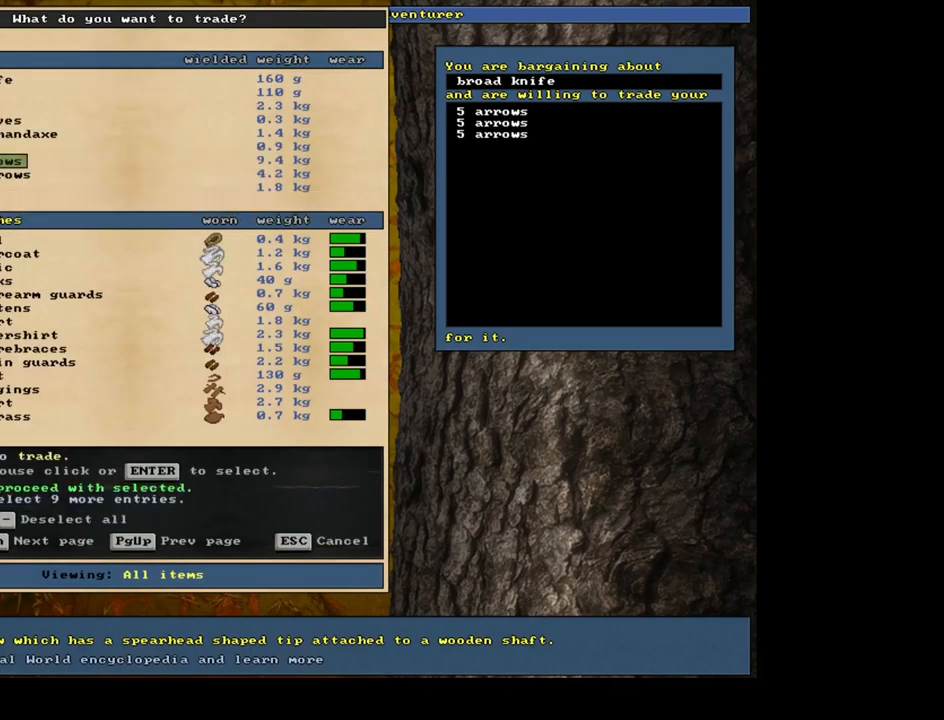
{"keys": [], "mouse": [], "events": [[17, "space", "down"], [100, "space", "up"]]}
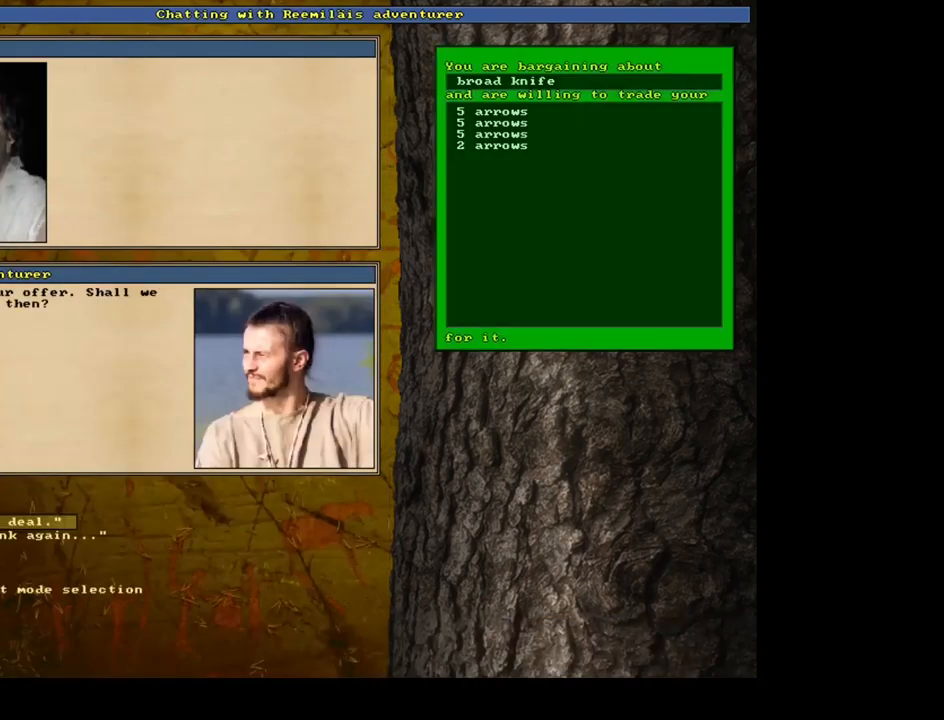
{"keys": [], "mouse": [], "events": [[333, "return", "down"], [450, "return", "up"]]}
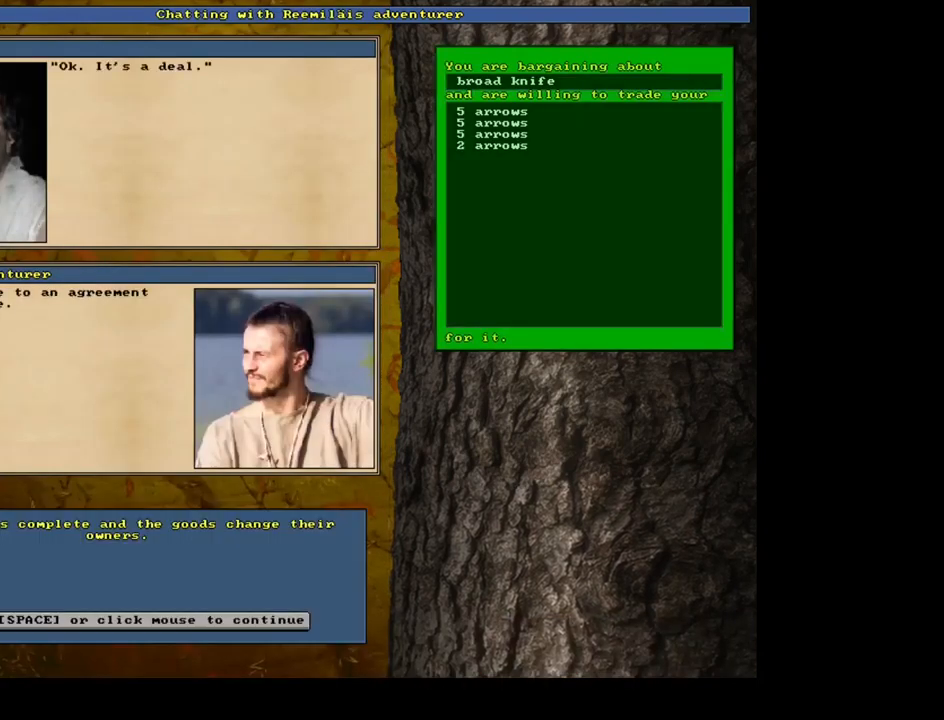
{"keys": [], "mouse": [], "events": [[217, "space", "down"], [333, "space", "up"]]}
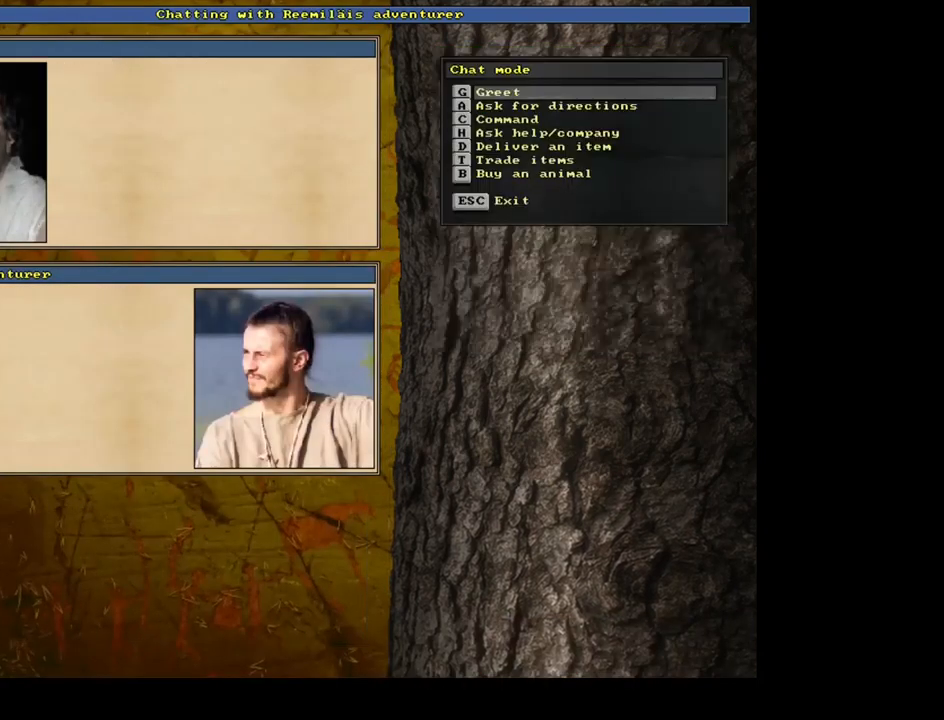
{"keys": ["shift_l"], "mouse": [], "events": [[83, "escape", "down"], [150, "escape", "up"], [367, "shift_l", "down"]]}
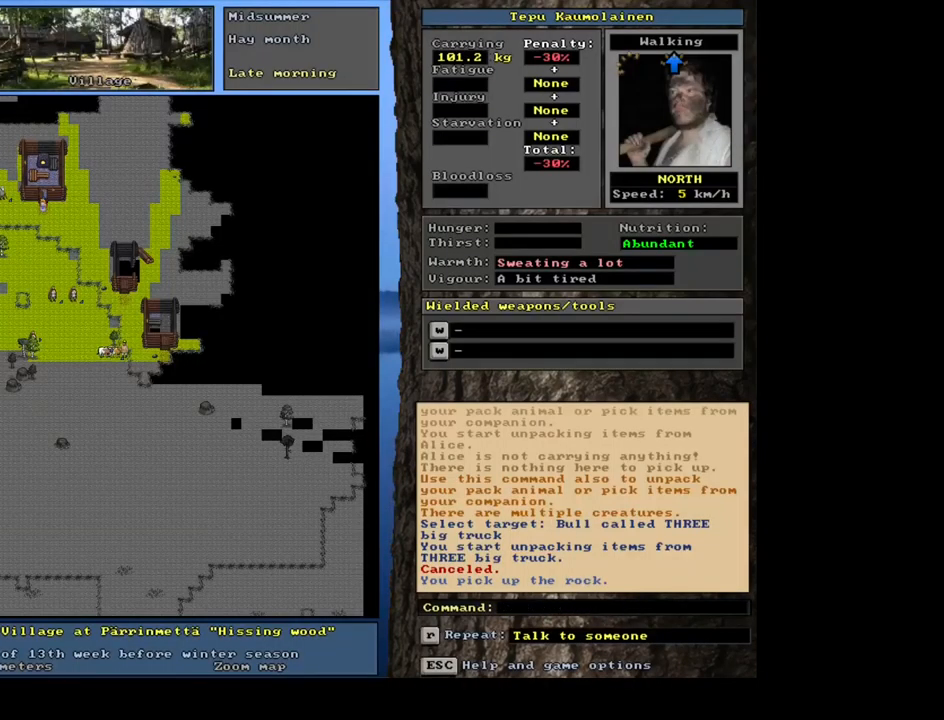
{"keys": ["equals", "shift_l"], "mouse": [], "events": [[67, "c", "down"], [167, "c", "up"], [467, "equals", "down"]]}
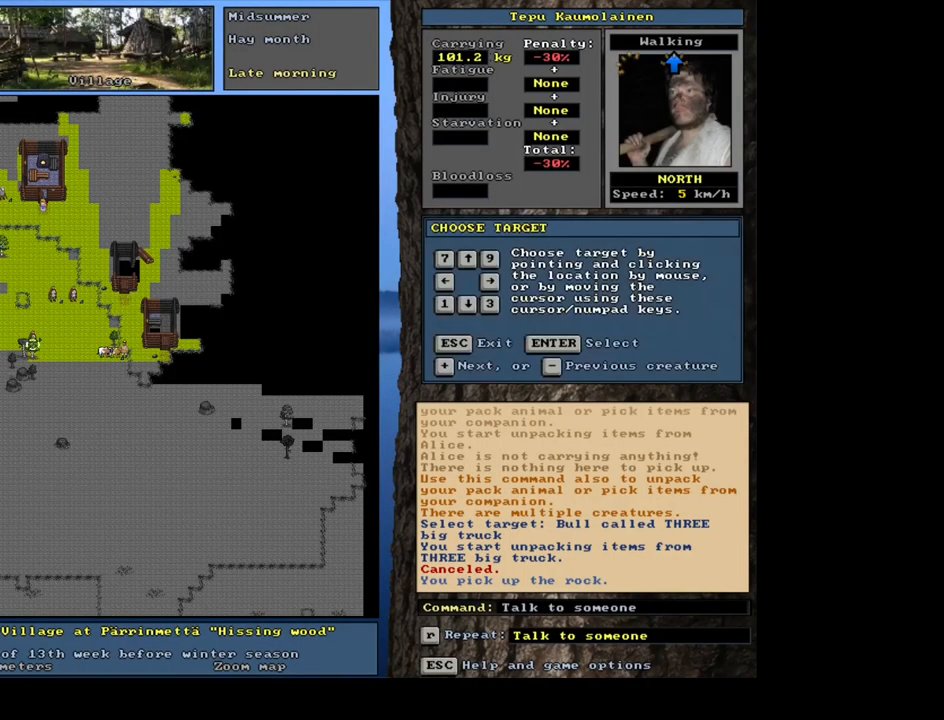
{"keys": [], "mouse": [], "events": [[83, "equals", "up"], [367, "shift_l", "up"]]}
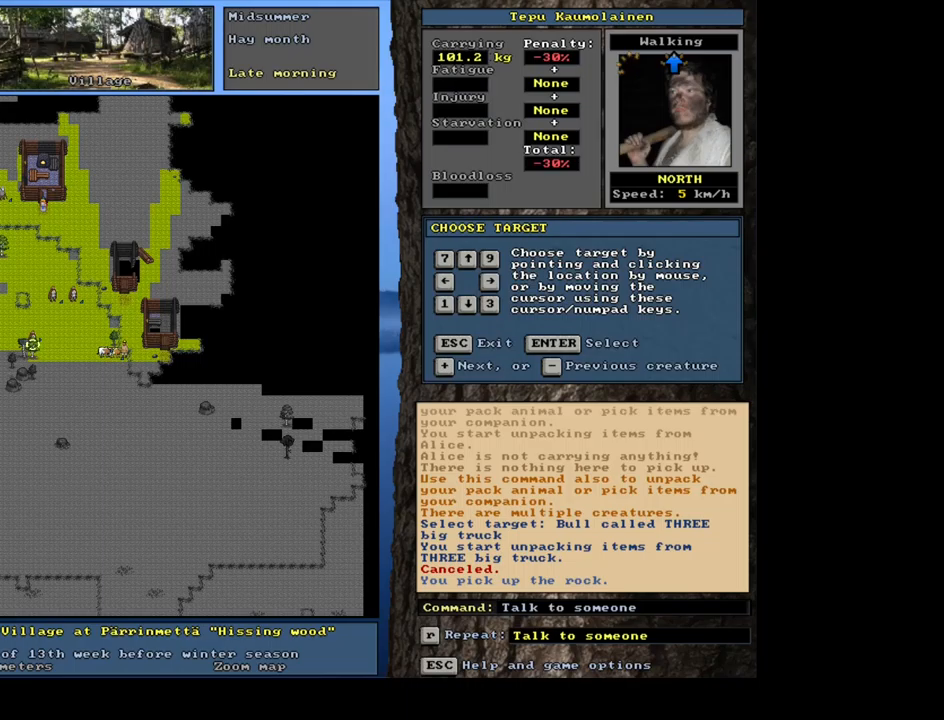
{"keys": [], "mouse": [], "events": [[200, "return", "down"], [334, "return", "up"]]}
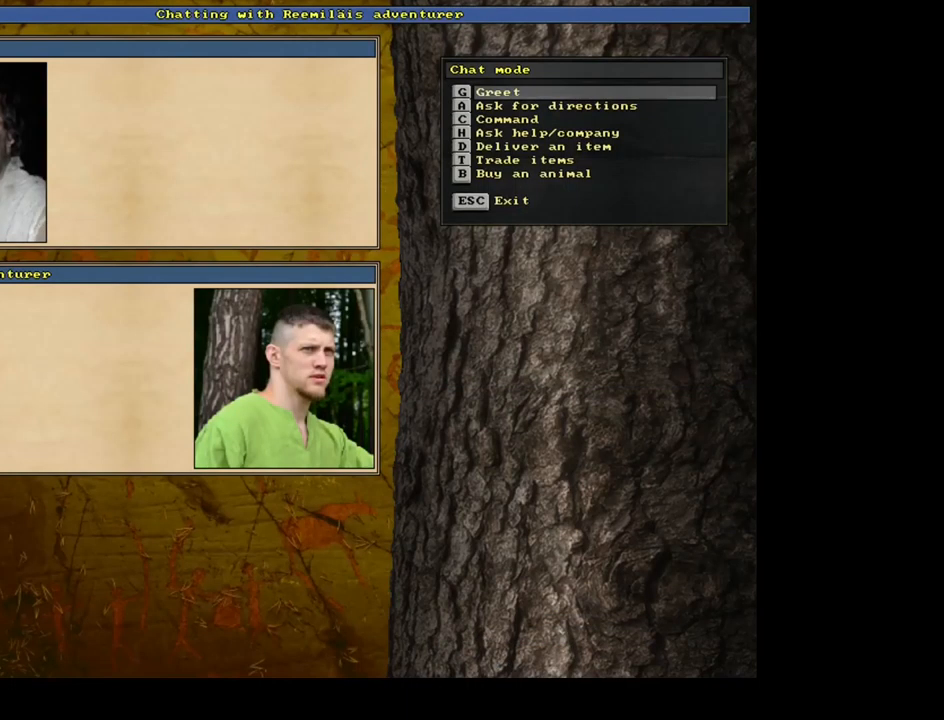
{"keys": [], "mouse": [], "events": [[34, "t", "down"], [134, "t", "up"]]}
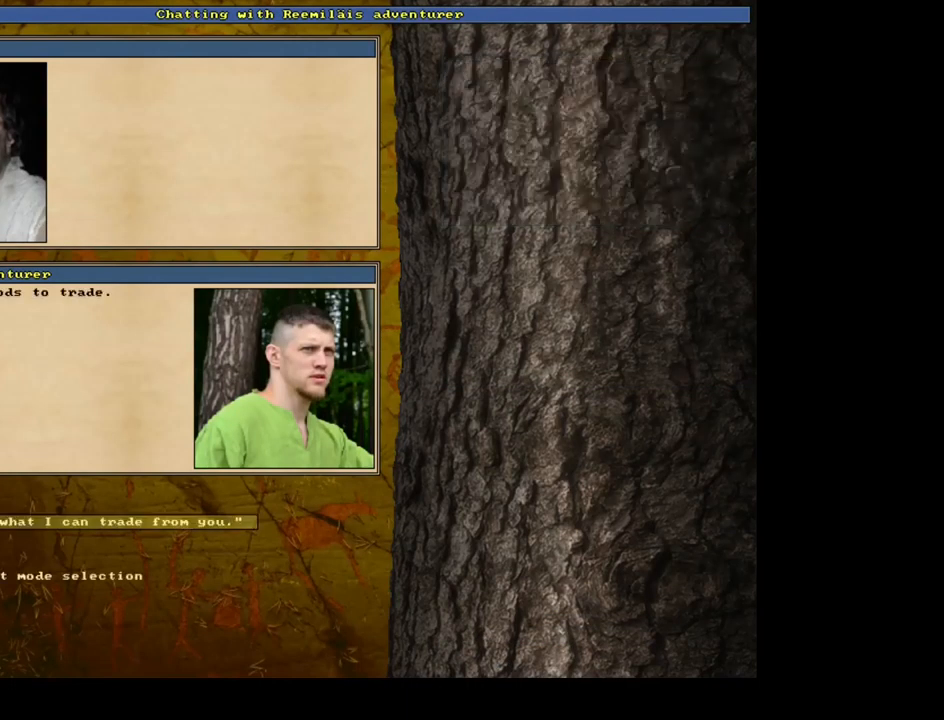
{"keys": [], "mouse": [], "events": [[67, "return", "down"], [150, "return", "up"]]}
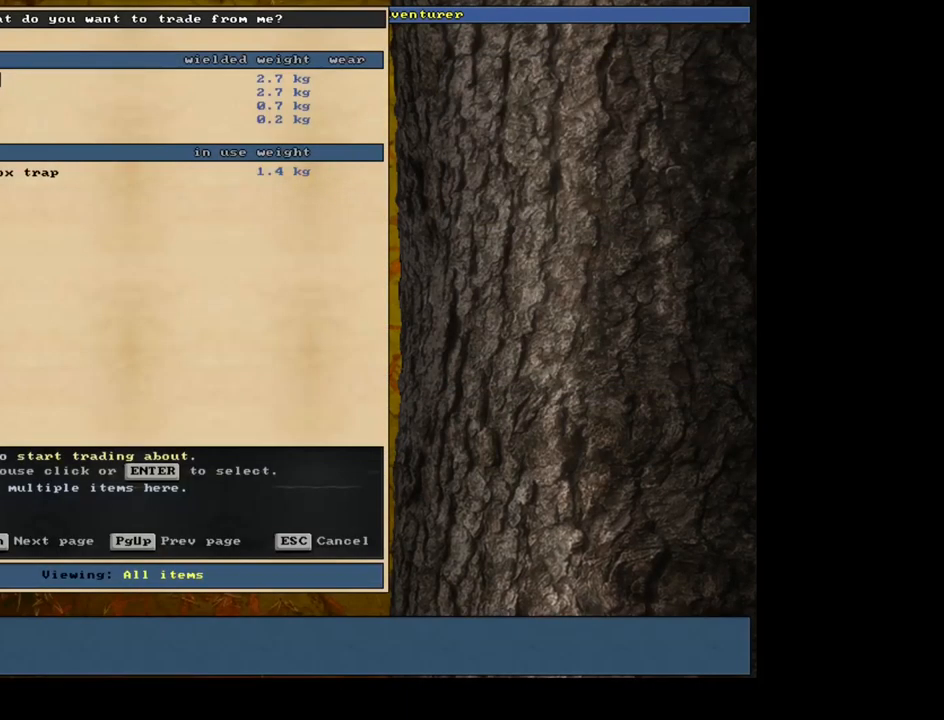
{"keys": ["down"], "mouse": [], "events": [[467, "down", "down"]]}
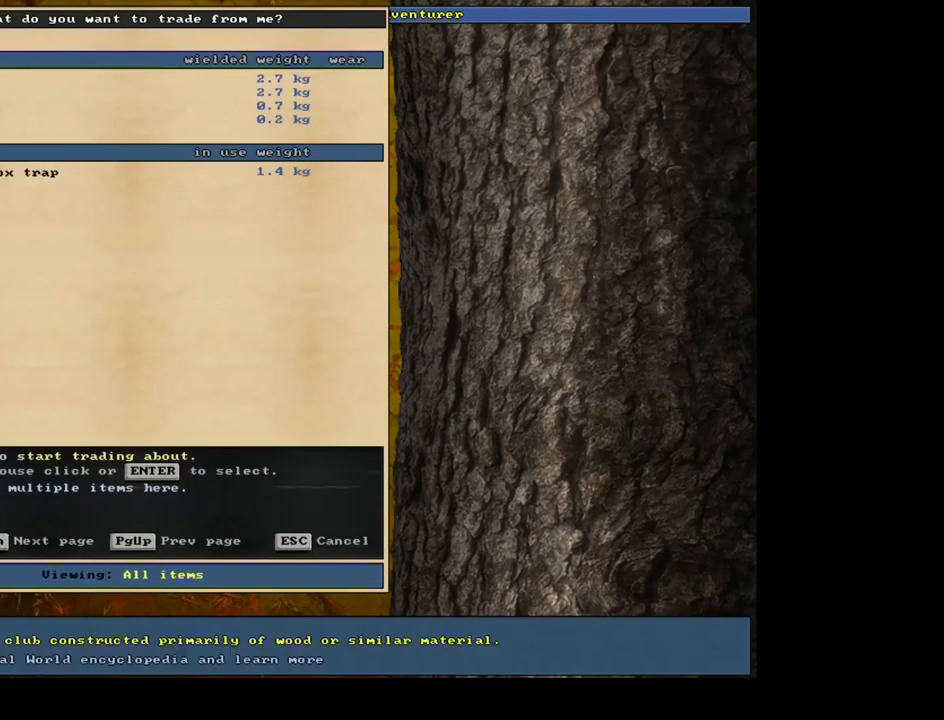
{"keys": [], "mouse": [], "events": [[67, "down", "up"], [267, "down", "down"], [367, "down", "up"]]}
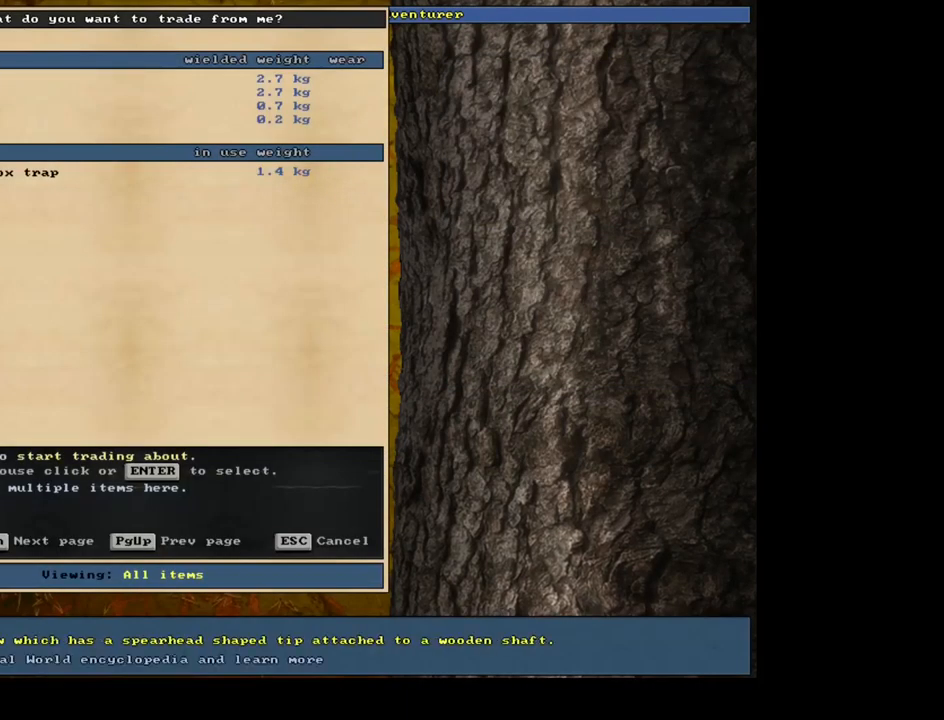
{"keys": [], "mouse": [], "events": []}
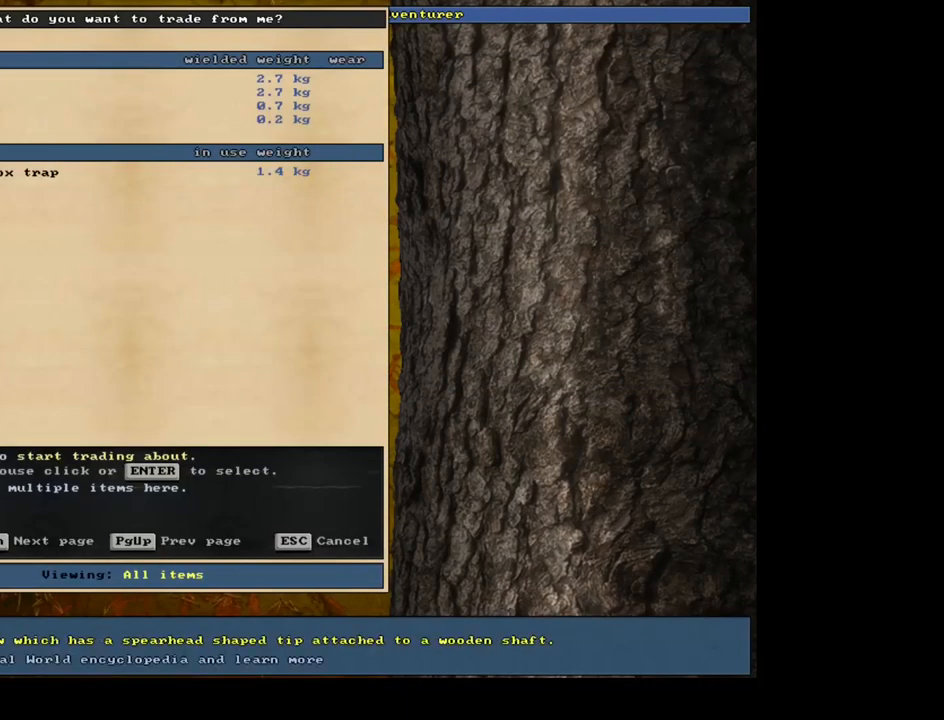
{"keys": ["return"], "mouse": [], "events": [[200, "return", "down"], [284, "return", "up"], [434, "return", "down"]]}
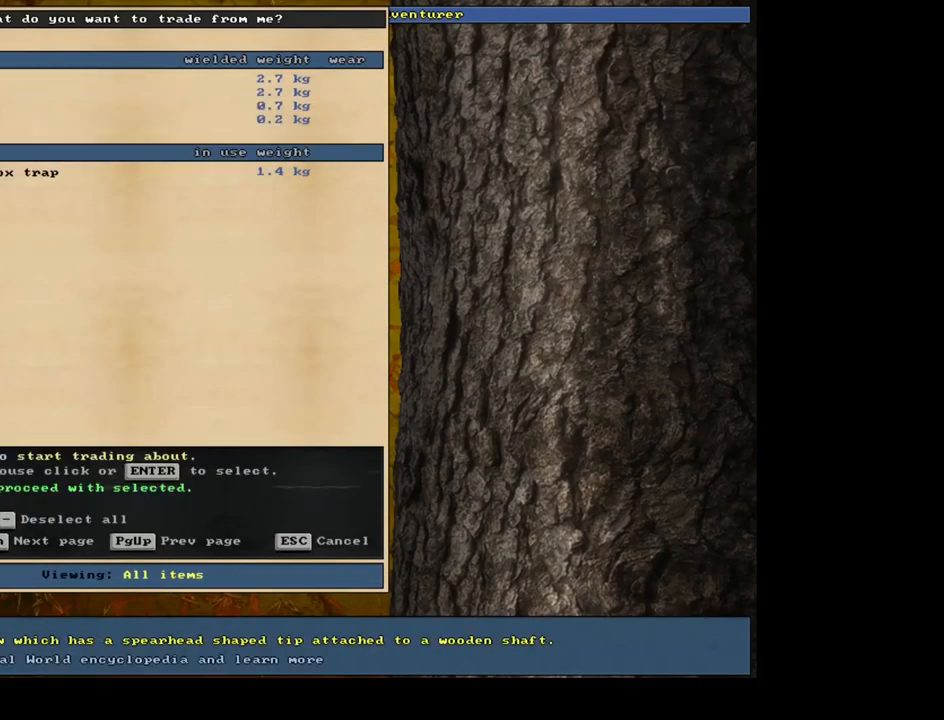
{"keys": [], "mouse": [], "events": [[17, "return", "up"], [134, "down", "down"], [234, "down", "up"], [284, "return", "down"], [384, "return", "up"]]}
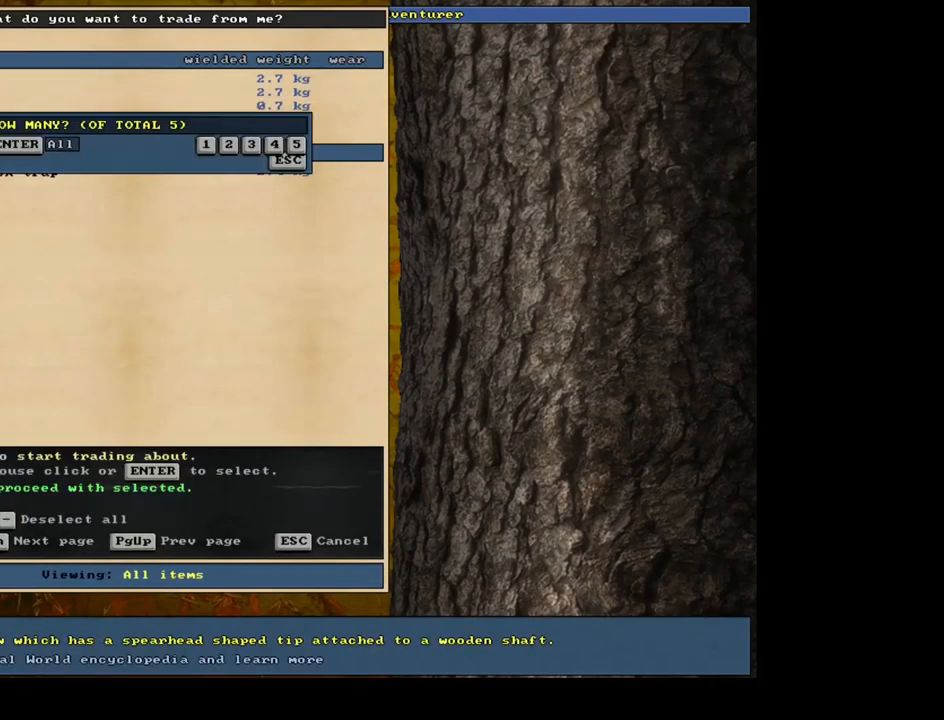
{"keys": [], "mouse": [], "events": [[34, "return", "down"], [117, "return", "up"]]}
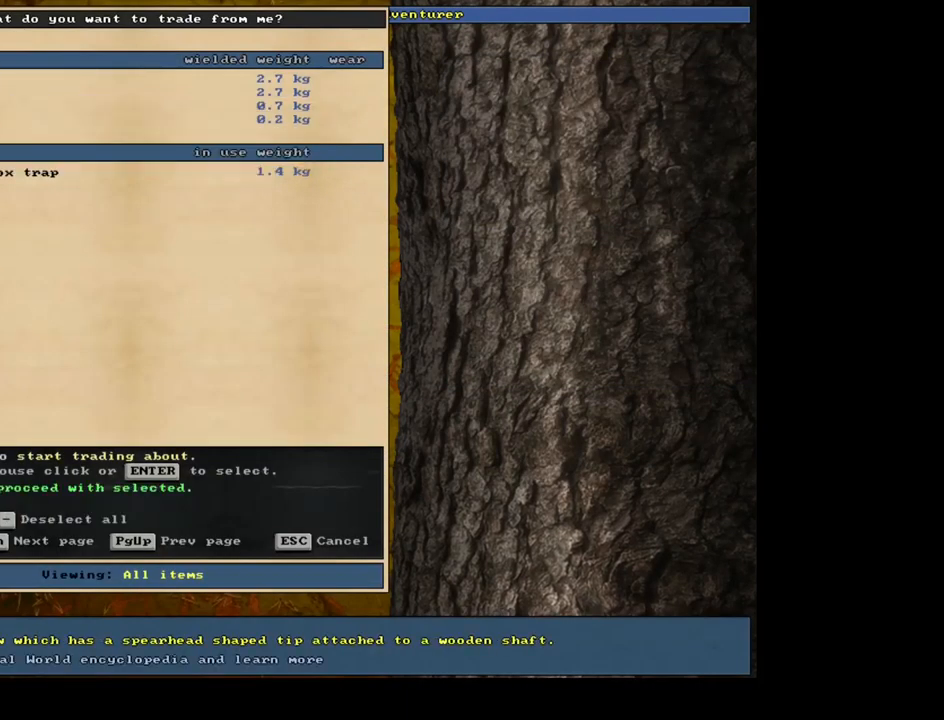
{"keys": [], "mouse": [], "events": []}